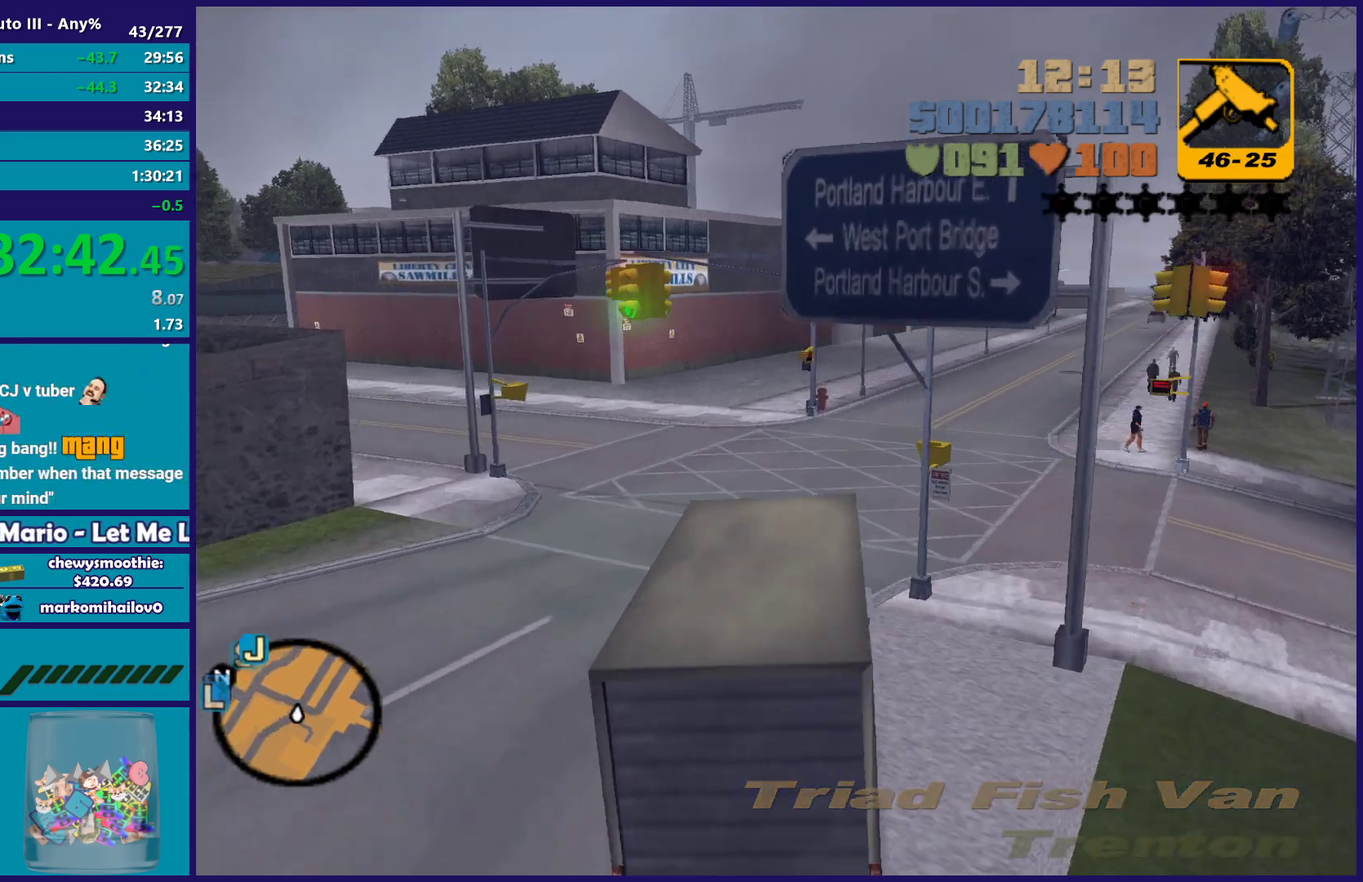
Gameplay with a controller (Xbox layout); each line is a JSON object with the inputs held at the frame after it. "events" lists button and stick changes between this image and that frame as [ms after this image, input, new state], when the widget could be followed in between.
{"buttons": ["A"], "left_stick": "left", "right_stick": "center", "events": [[150, "left_stick", "center"], [233, "left_stick", "left"], [417, "left_stick", "center"], [433, "A", "down"], [450, "R2", "up"], [483, "left_stick", "left"]]}
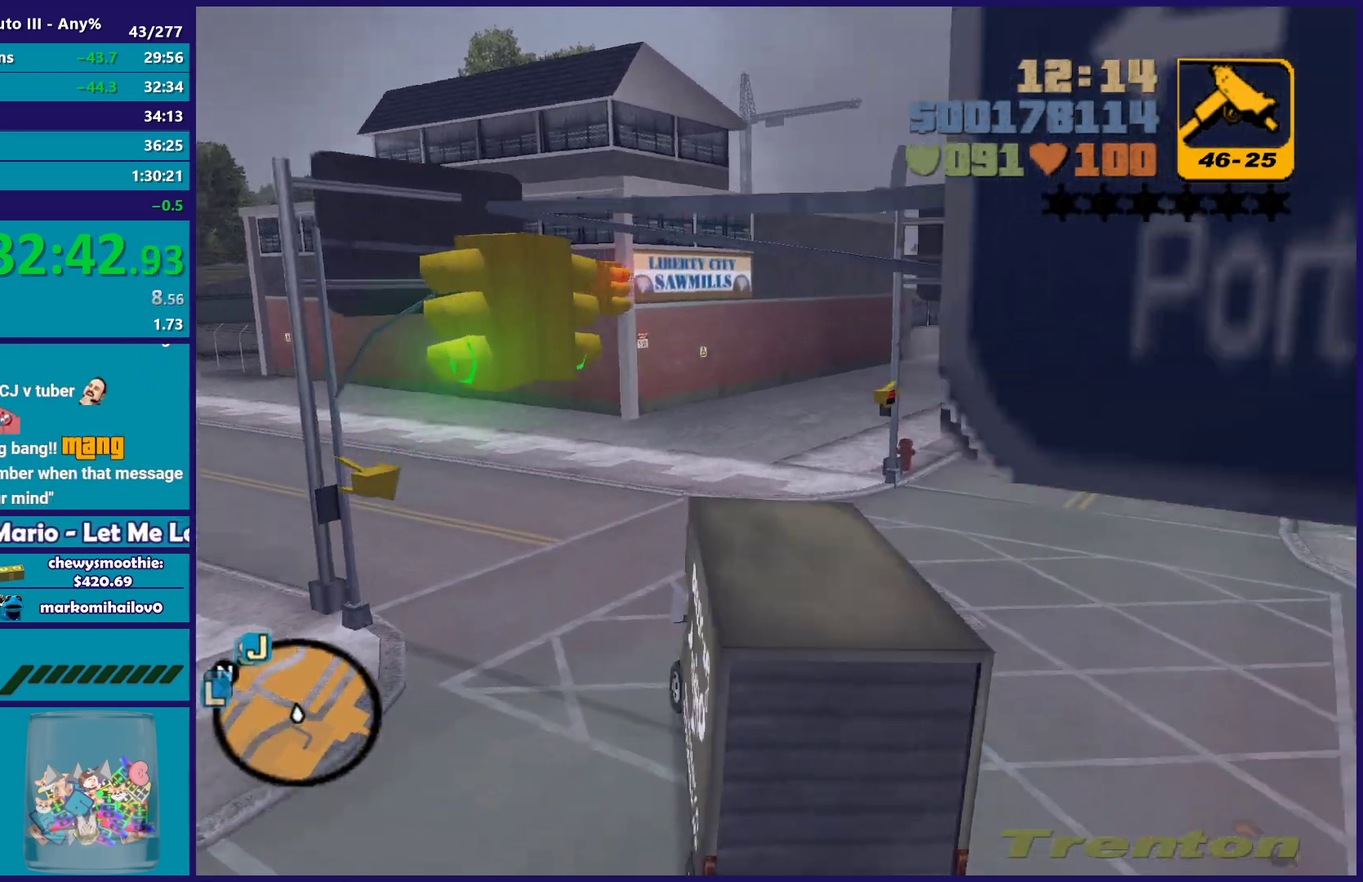
{"buttons": ["R2"], "left_stick": "left", "right_stick": "center", "events": [[267, "A", "up"], [317, "R2", "down"]]}
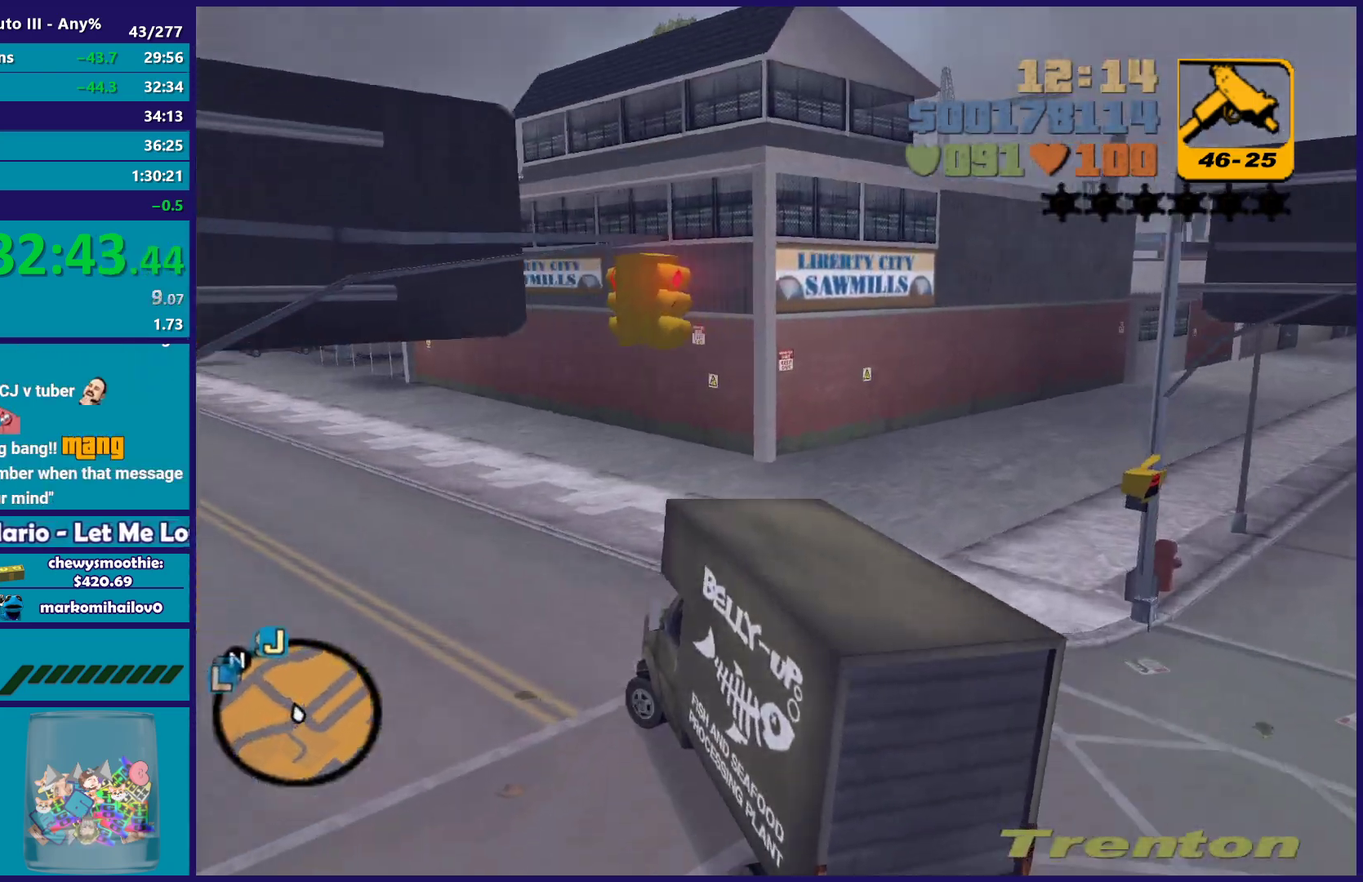
{"buttons": ["R2"], "left_stick": "left", "right_stick": "center", "events": [[350, "left_stick", "center"], [483, "left_stick", "left"]]}
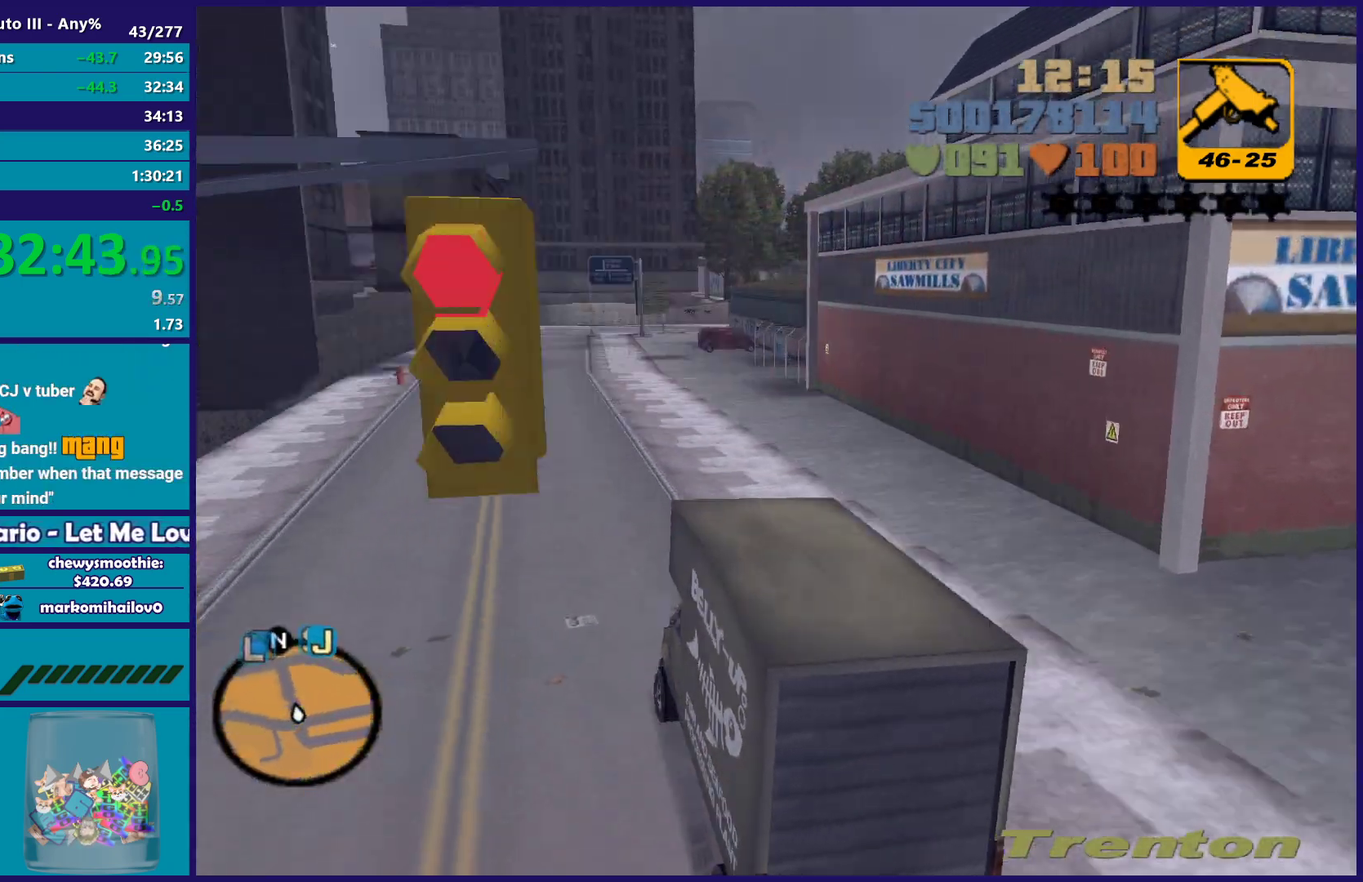
{"buttons": ["R2"], "left_stick": "center", "right_stick": "center", "events": [[150, "left_stick", "center"], [217, "left_stick", "right"], [467, "left_stick", "center"]]}
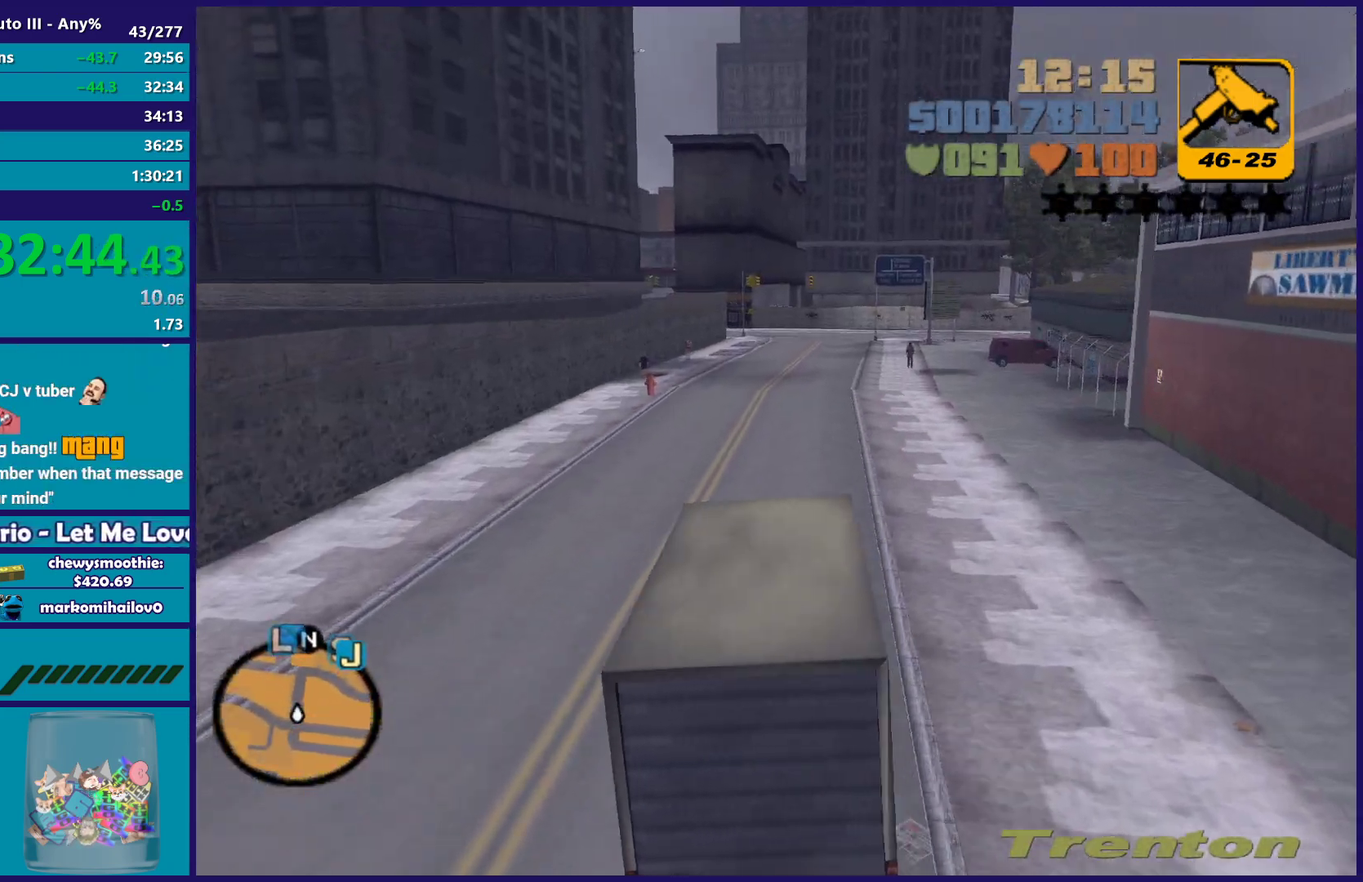
{"buttons": ["R2"], "left_stick": "center", "right_stick": "center", "events": []}
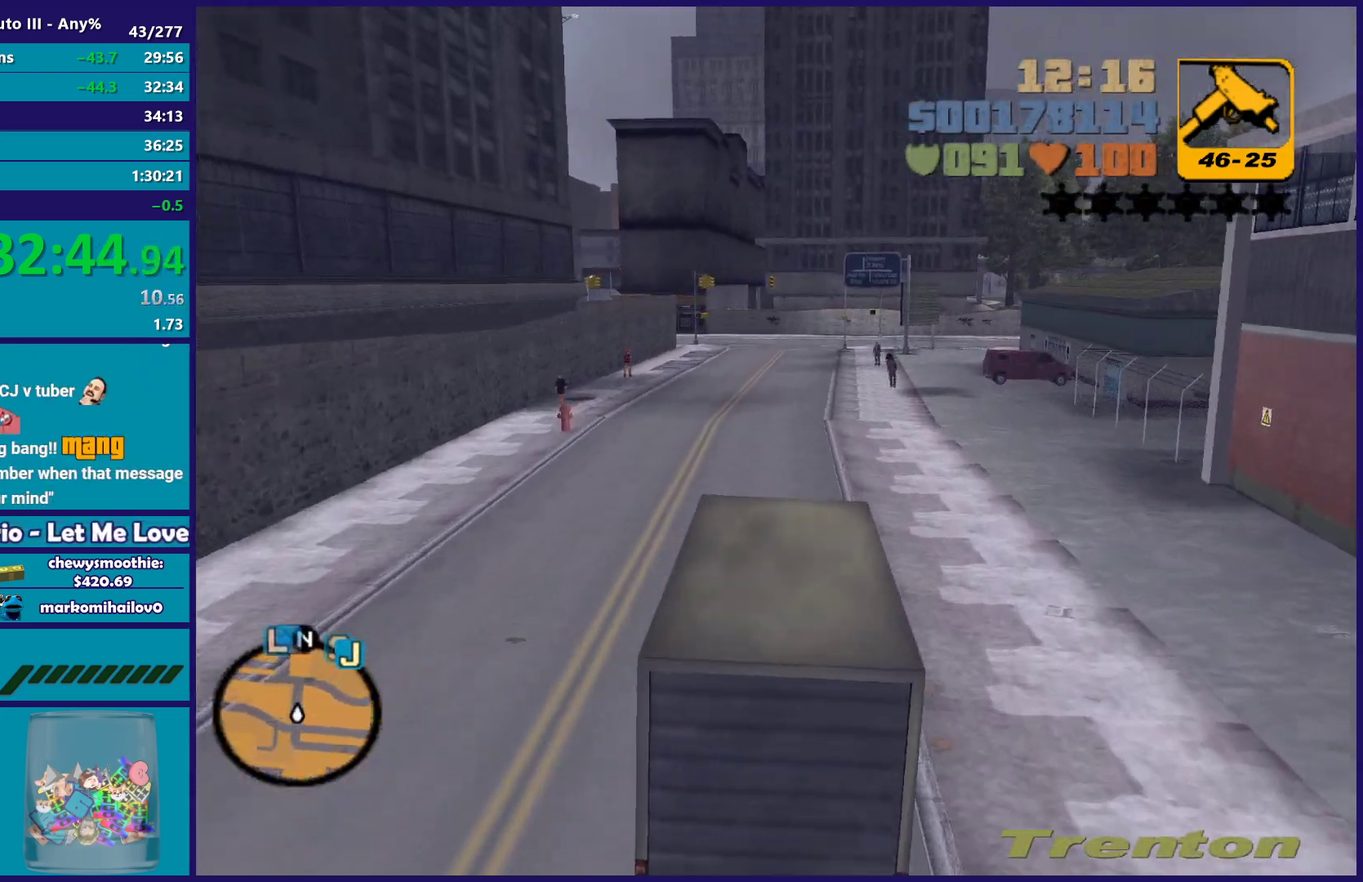
{"buttons": ["R2"], "left_stick": "center", "right_stick": "center", "events": []}
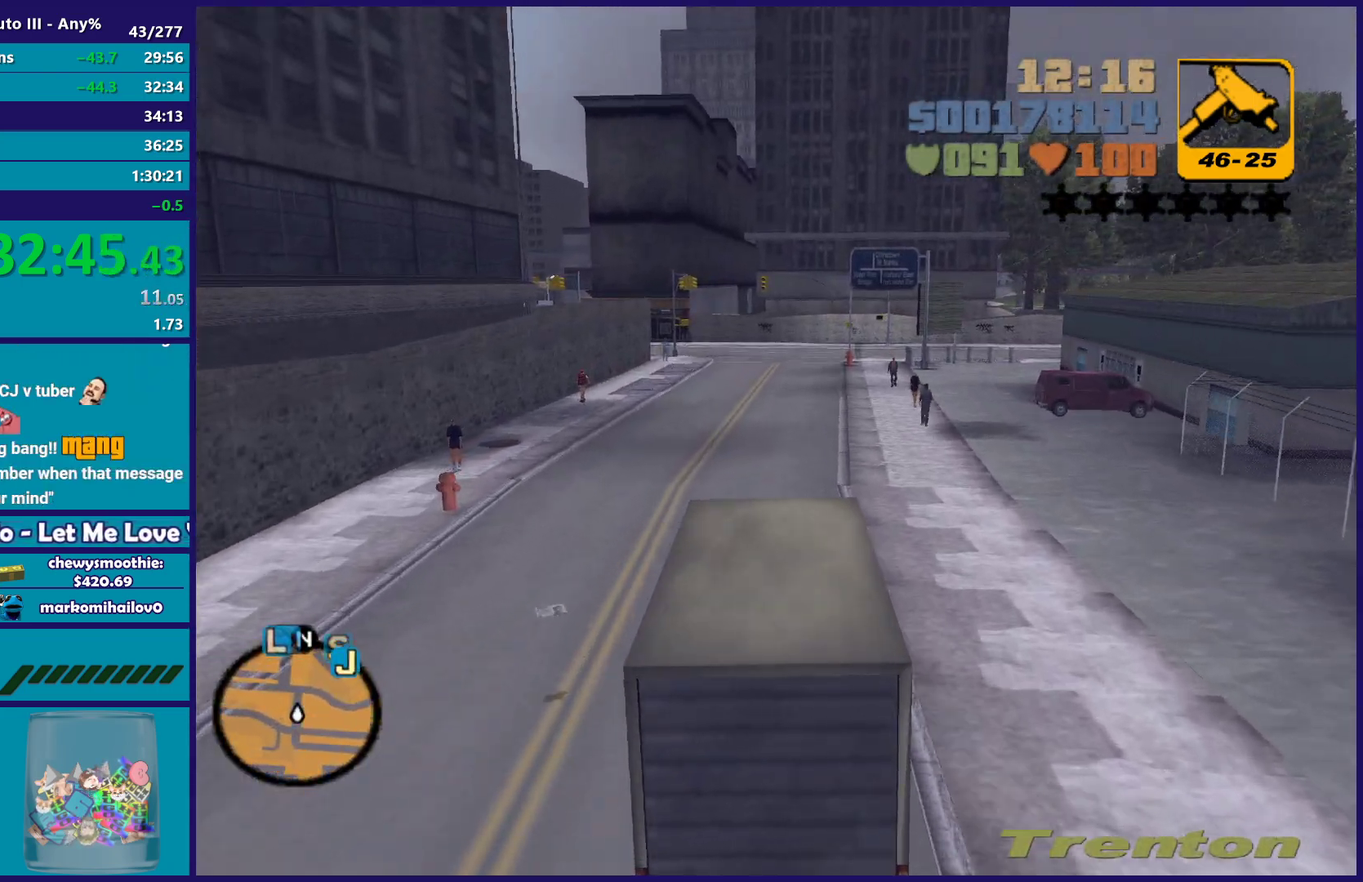
{"buttons": ["R2"], "left_stick": "center", "right_stick": "center", "events": []}
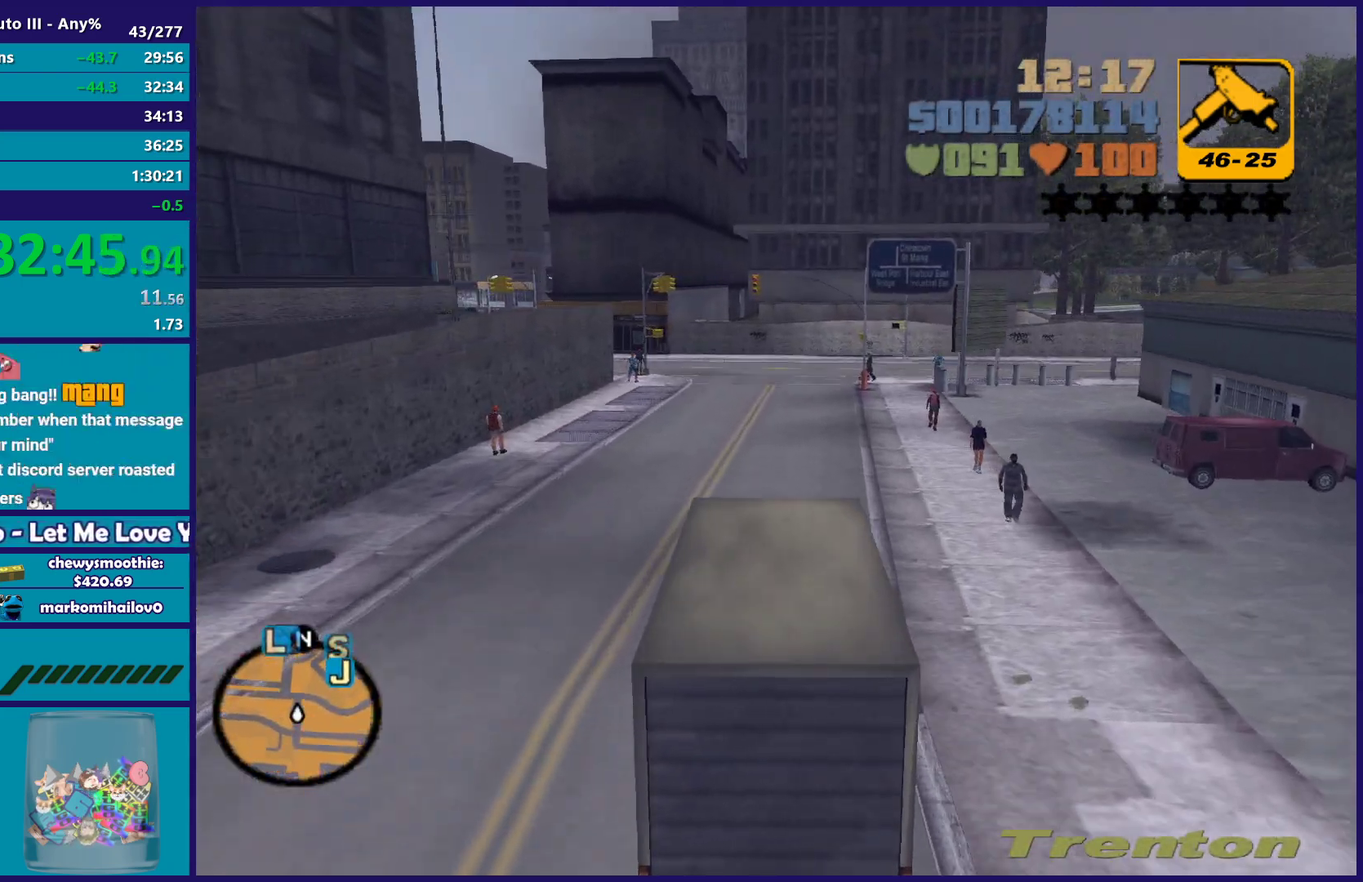
{"buttons": ["R2"], "left_stick": "center", "right_stick": "center", "events": []}
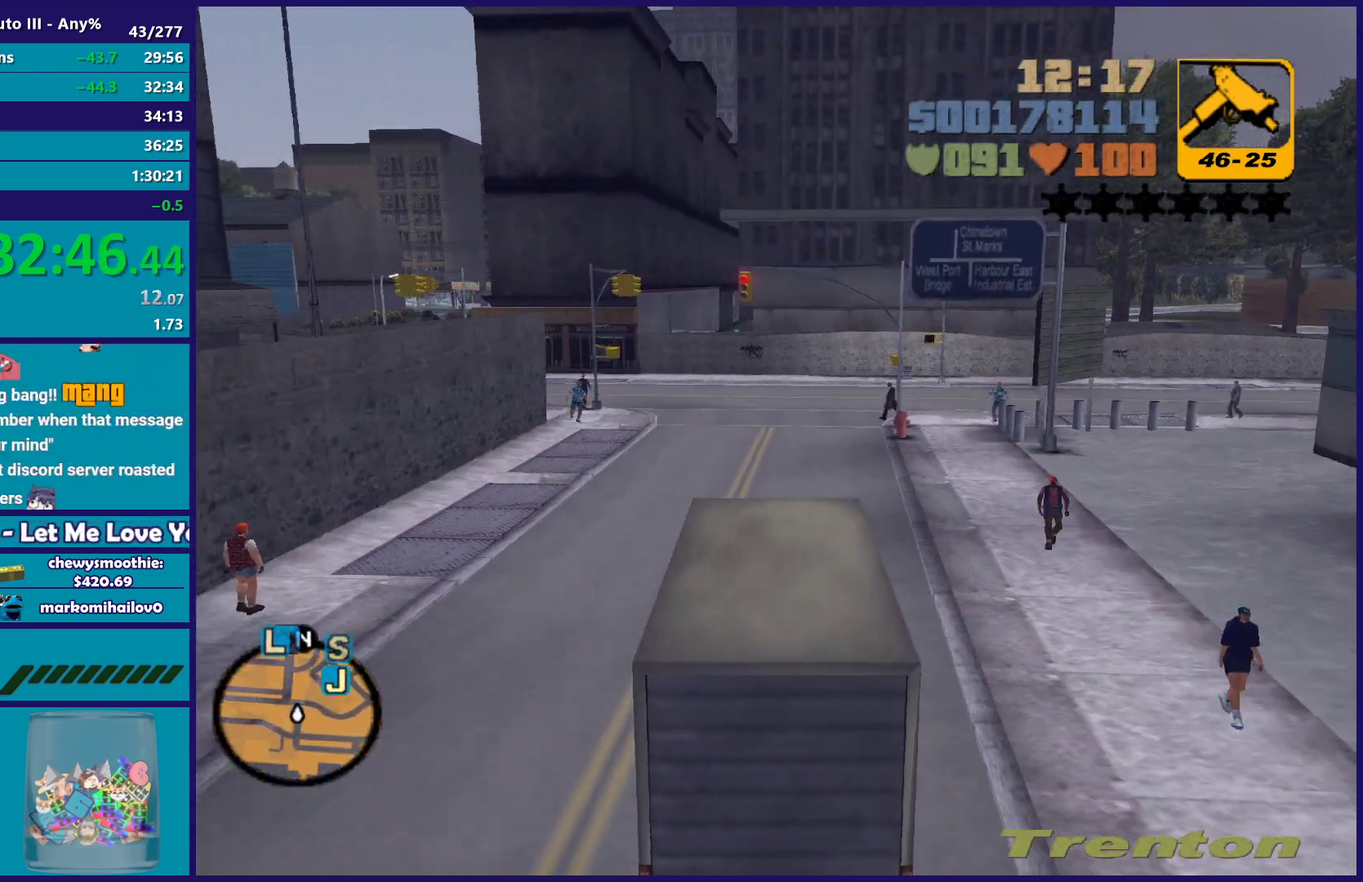
{"buttons": ["A"], "left_stick": "left", "right_stick": "center", "events": [[233, "R2", "up"], [233, "left_stick", "left"], [383, "left_stick", "center"], [467, "left_stick", "left"], [483, "A", "down"]]}